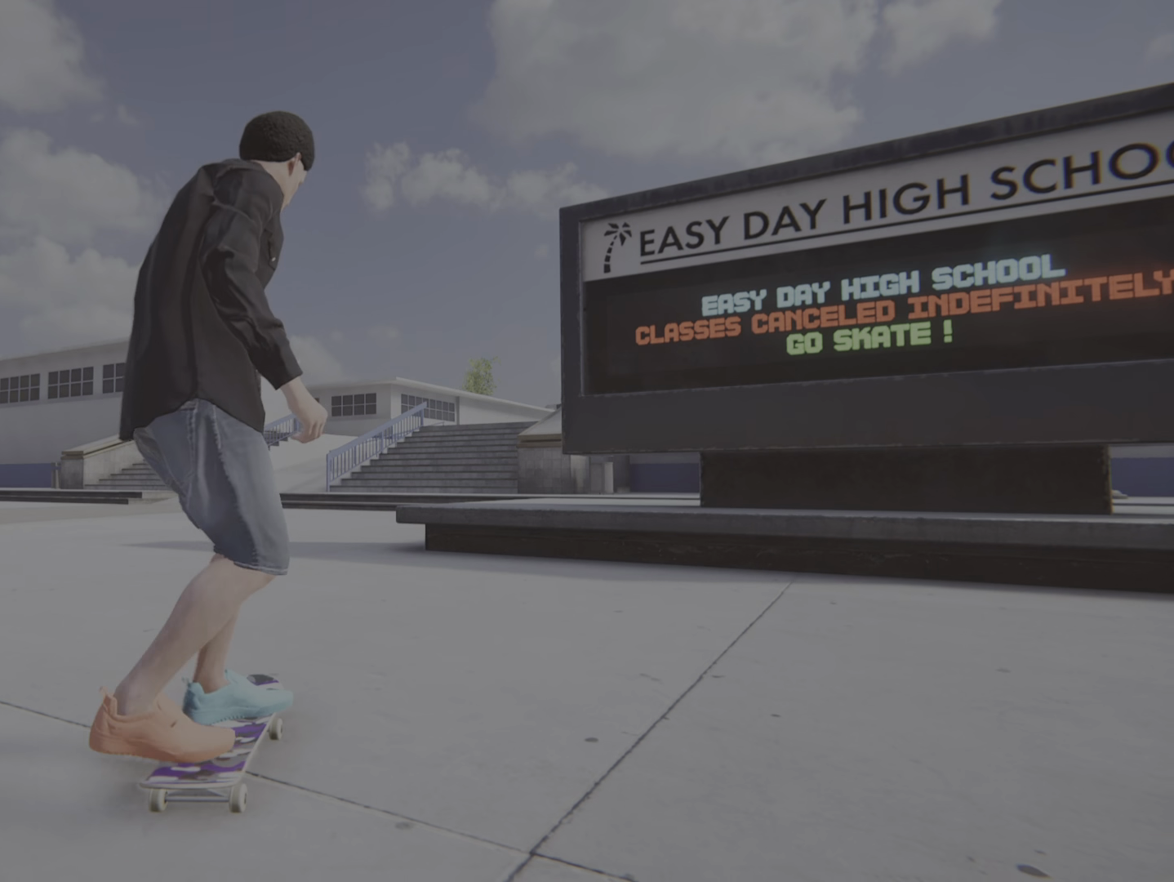
Gameplay with a controller (PlayStation layout); each line is a JSON object with the inputs held at the frame after it. "events" lists button and stick changes between this image and that frame as [ms after this image, input, new state], when the widget could be followed in between. Not read: L3 R3.
{"buttons": ["CROSS", "L2"], "left_stick": "center", "right_stick": "center", "events": [[33, "CROSS", "up"], [150, "L2", "up"], [183, "CROSS", "down"], [333, "L2", "down"]]}
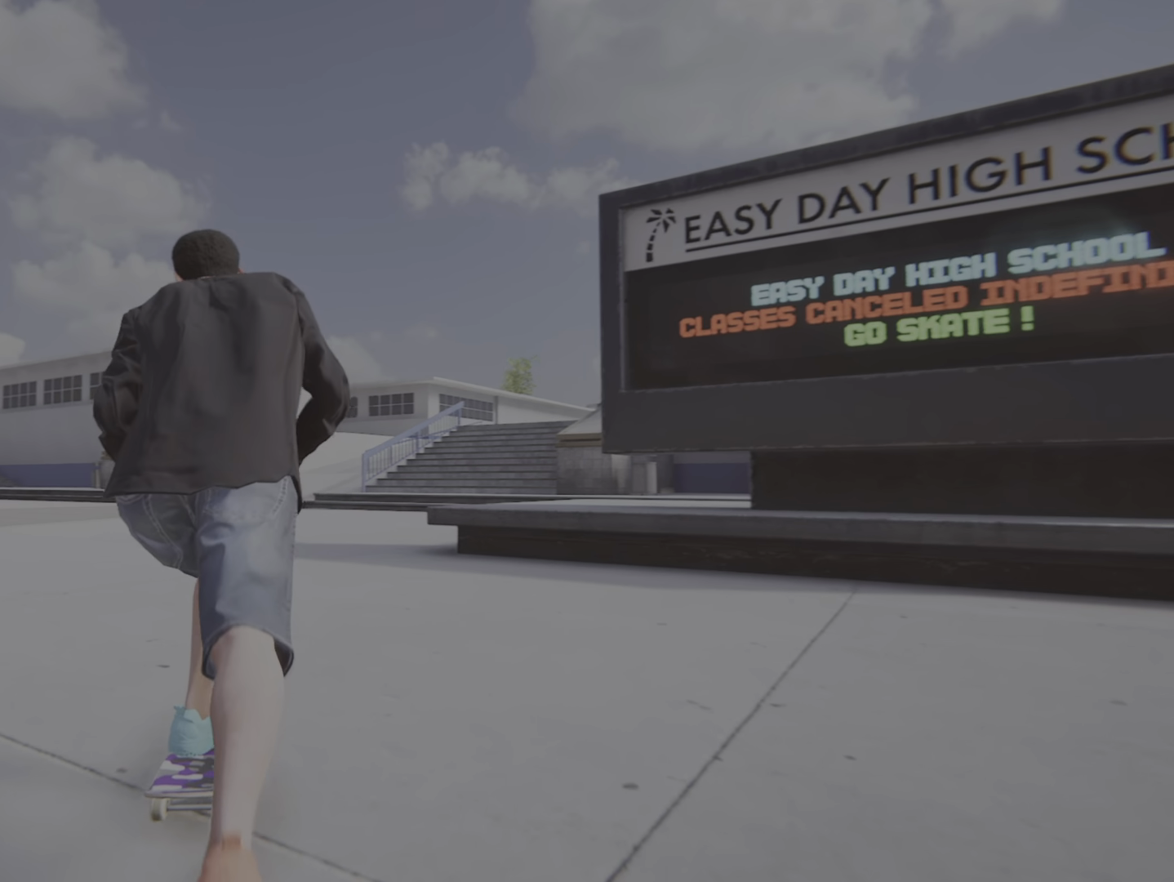
{"buttons": ["CROSS"], "left_stick": "center", "right_stick": "center", "events": [[317, "L2", "up"]]}
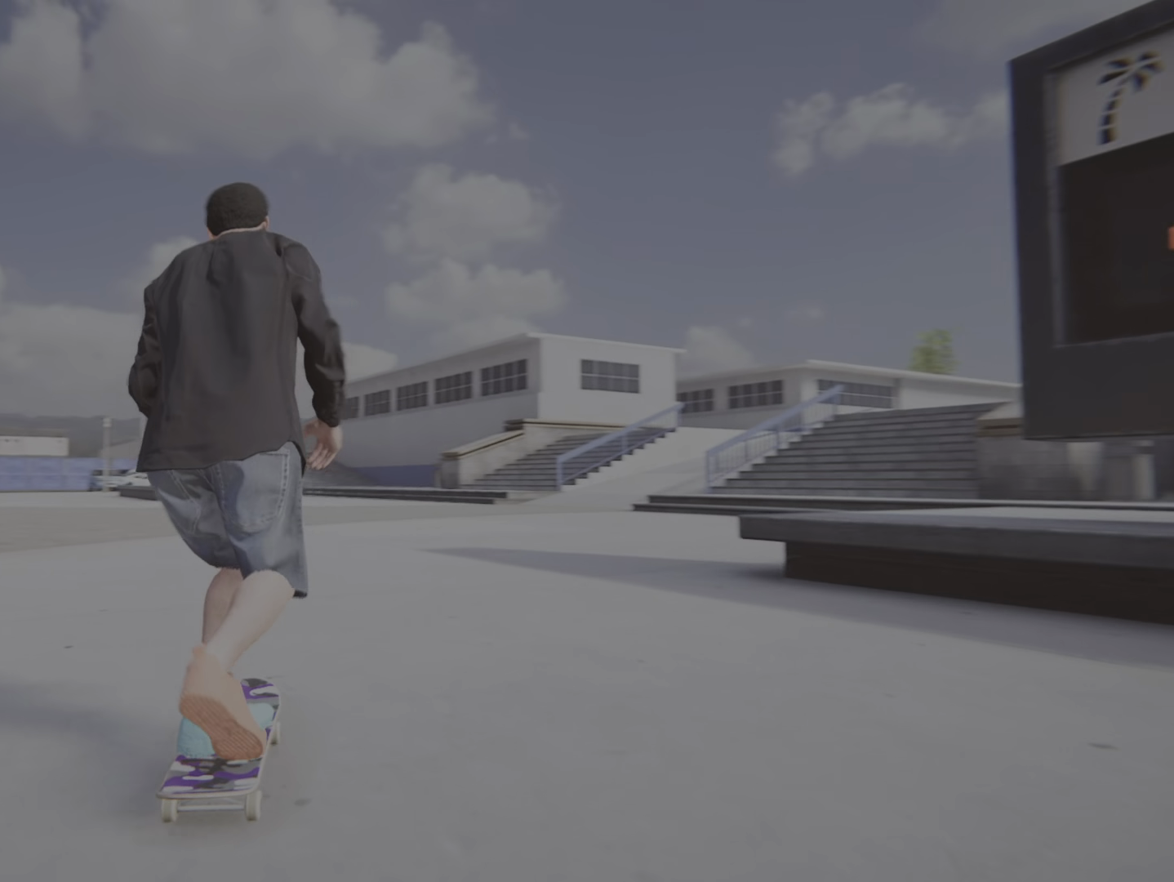
{"buttons": ["CROSS"], "left_stick": "center", "right_stick": "center", "events": []}
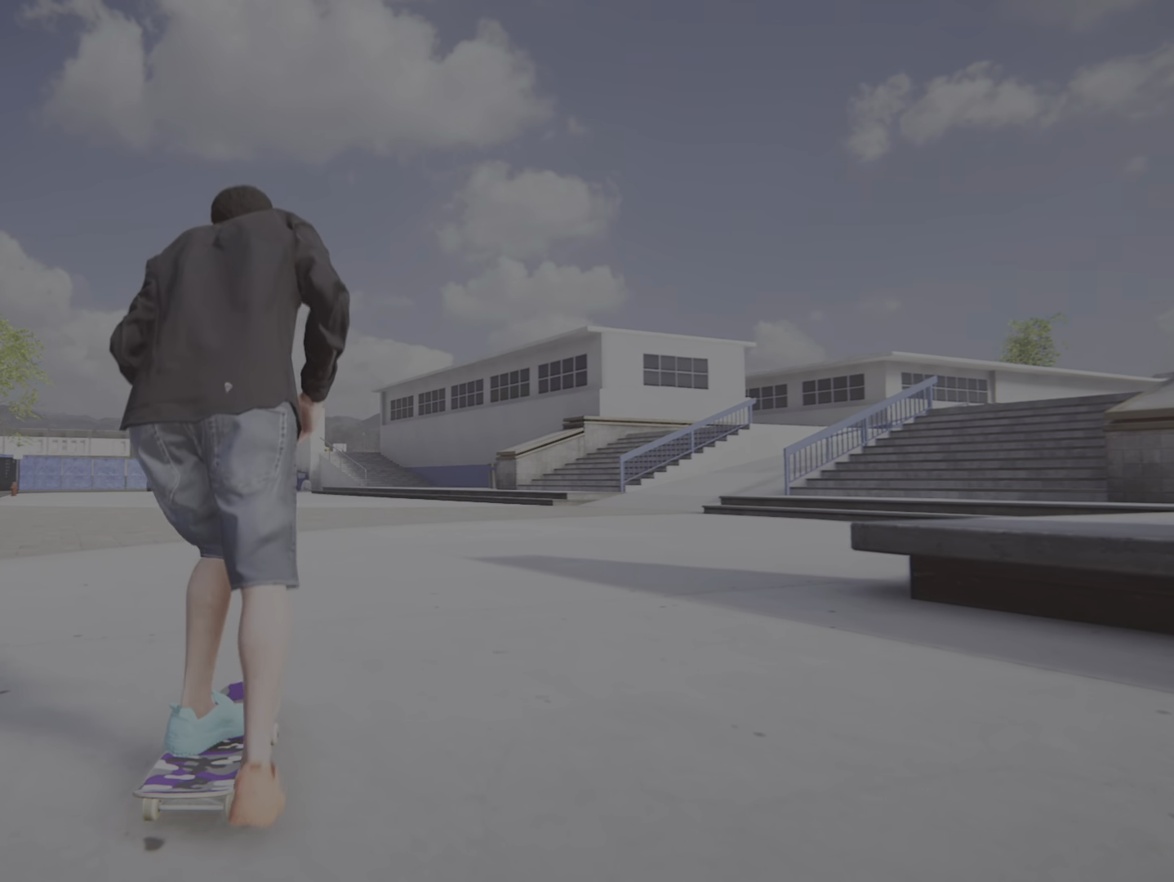
{"buttons": ["CROSS"], "left_stick": "center", "right_stick": "center", "events": []}
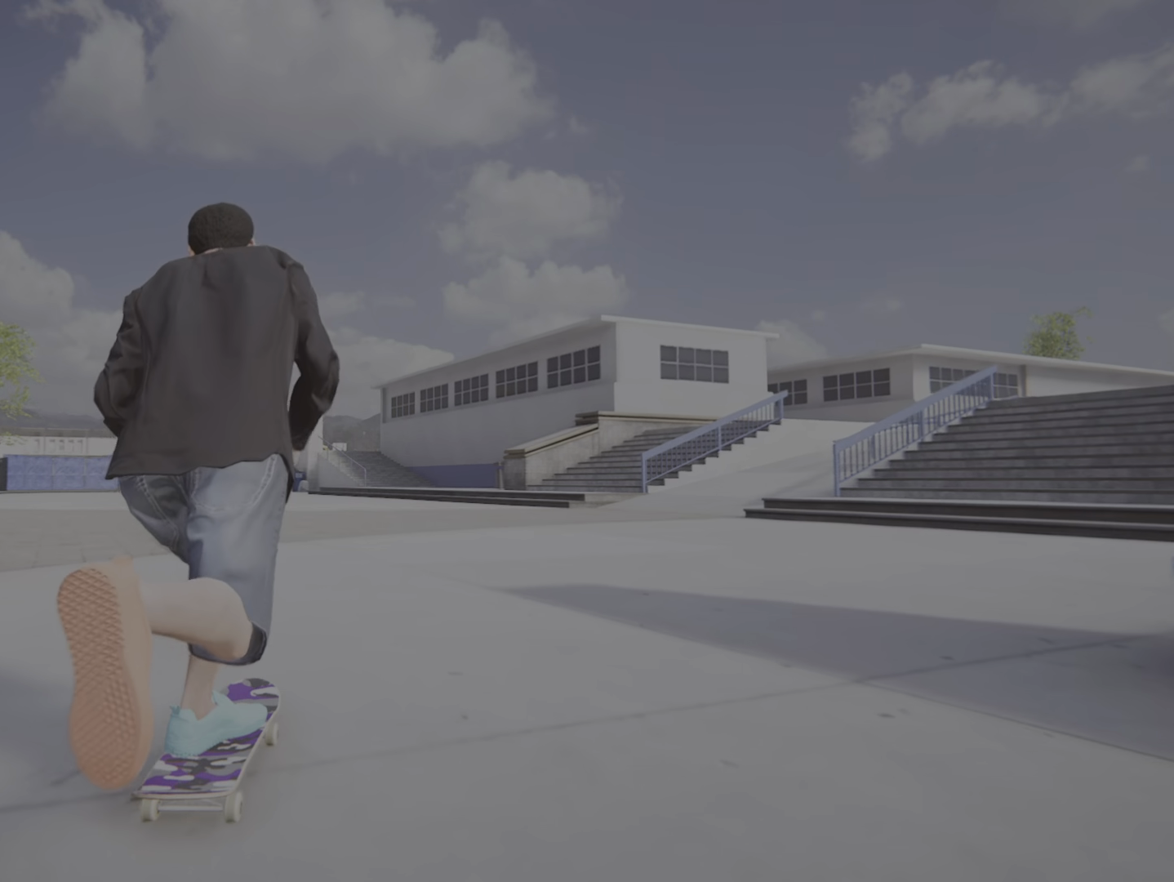
{"buttons": ["CROSS"], "left_stick": "center", "right_stick": "center", "events": []}
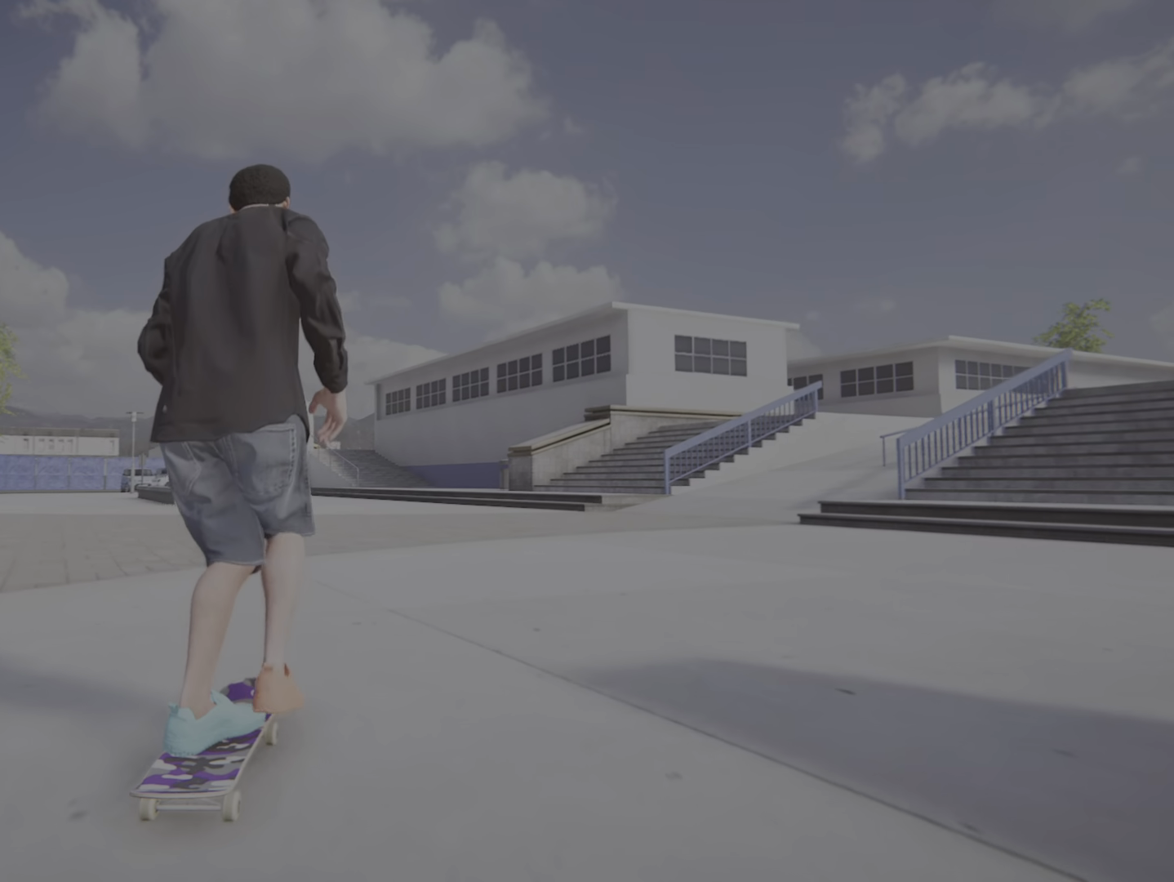
{"buttons": ["CROSS", "R2"], "left_stick": "center", "right_stick": "center", "events": [[351, "R2", "down"]]}
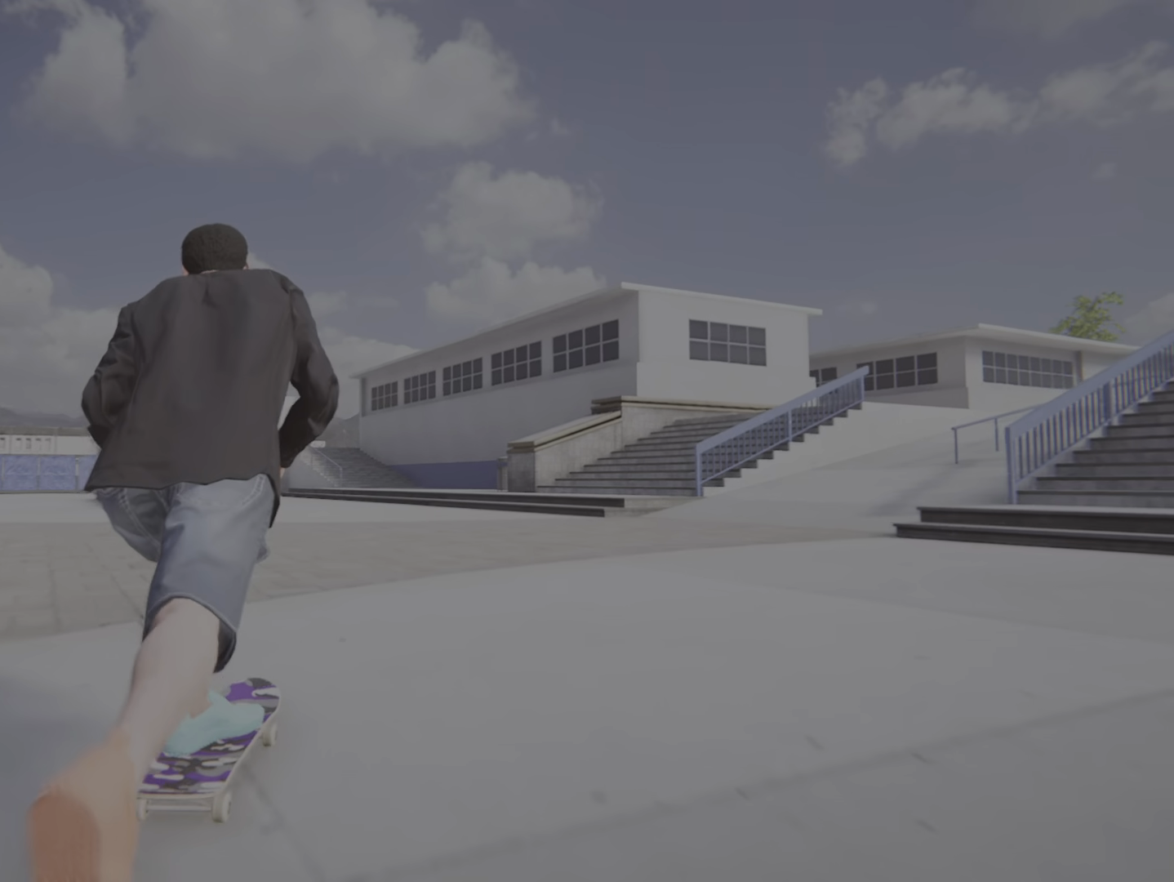
{"buttons": ["CROSS"], "left_stick": "center", "right_stick": "center", "events": [[350, "R2", "up"]]}
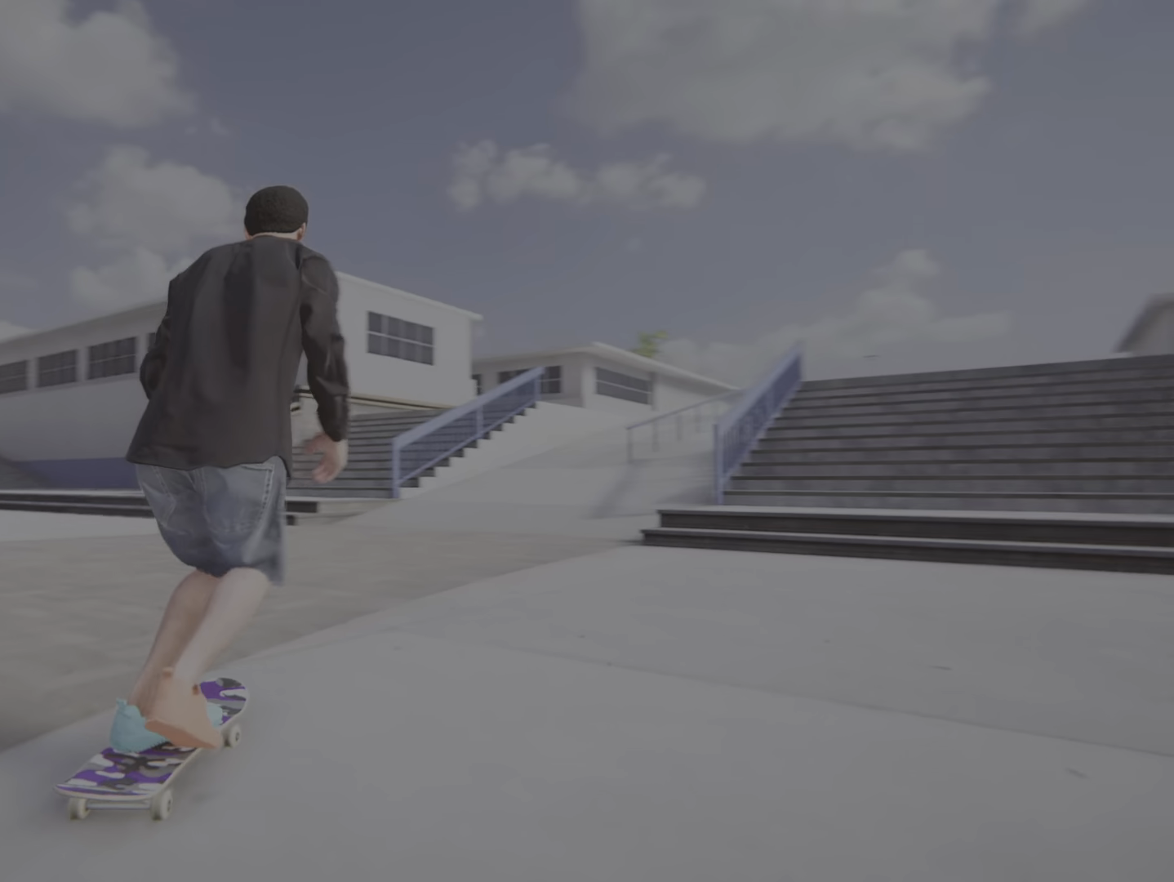
{"buttons": ["CROSS", "R2"], "left_stick": "center", "right_stick": "center", "events": [[167, "R2", "down"]]}
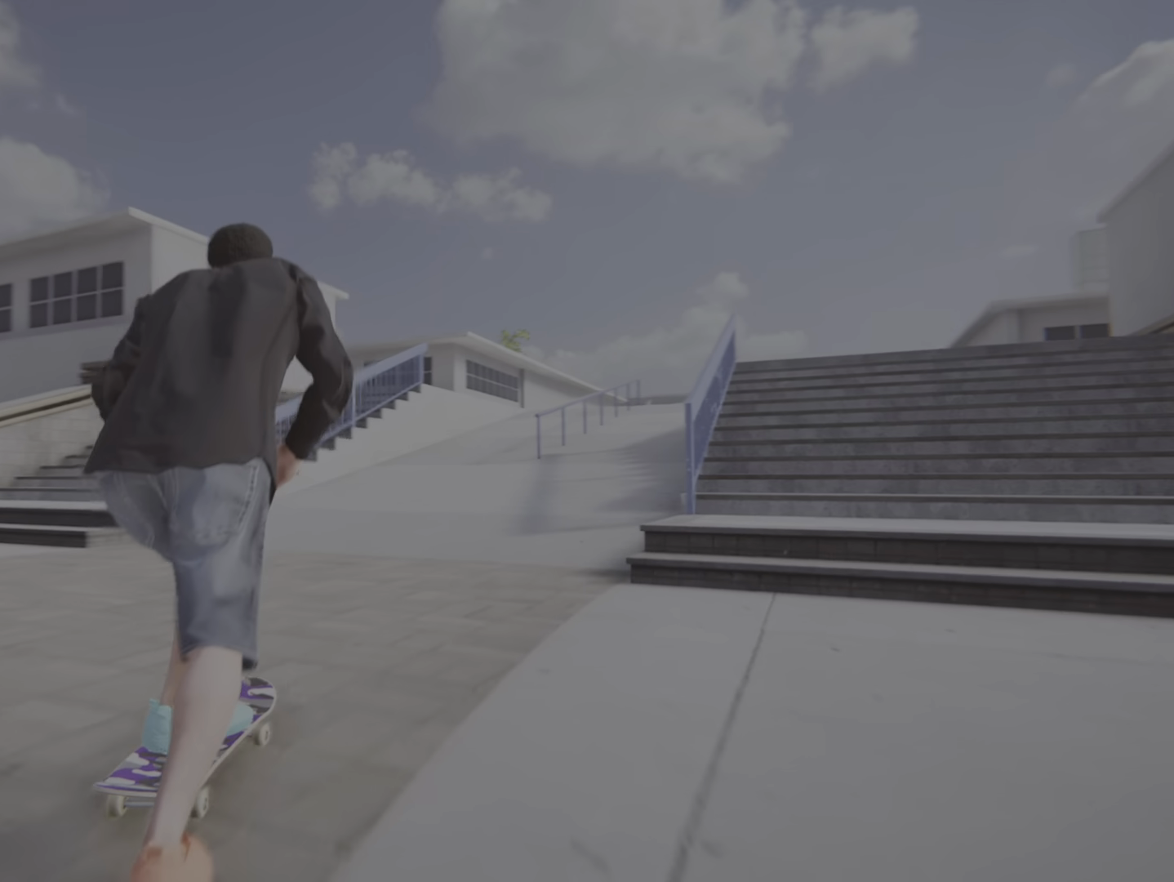
{"buttons": ["CROSS"], "left_stick": "center", "right_stick": "center", "events": [[133, "R2", "up"]]}
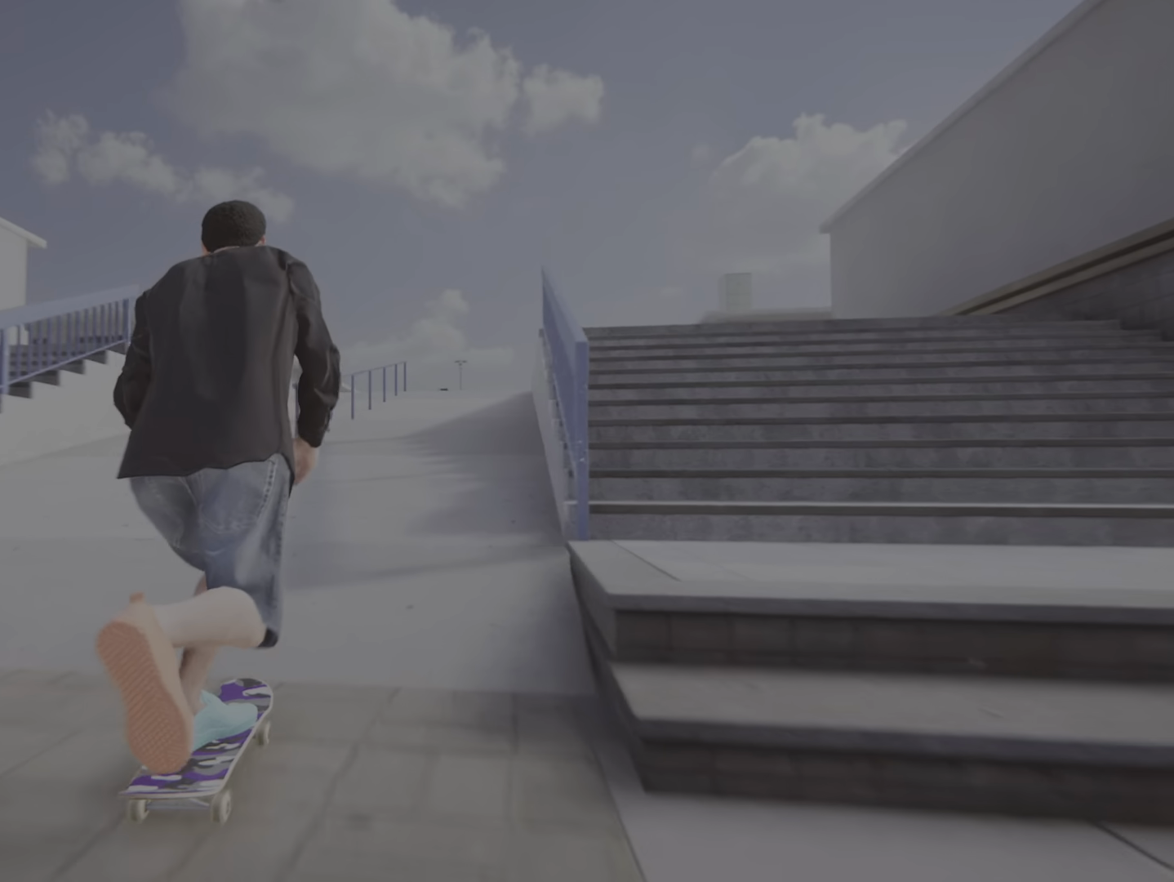
{"buttons": ["CROSS"], "left_stick": "center", "right_stick": "center", "events": [[151, "R2", "down"], [234, "R2", "up"]]}
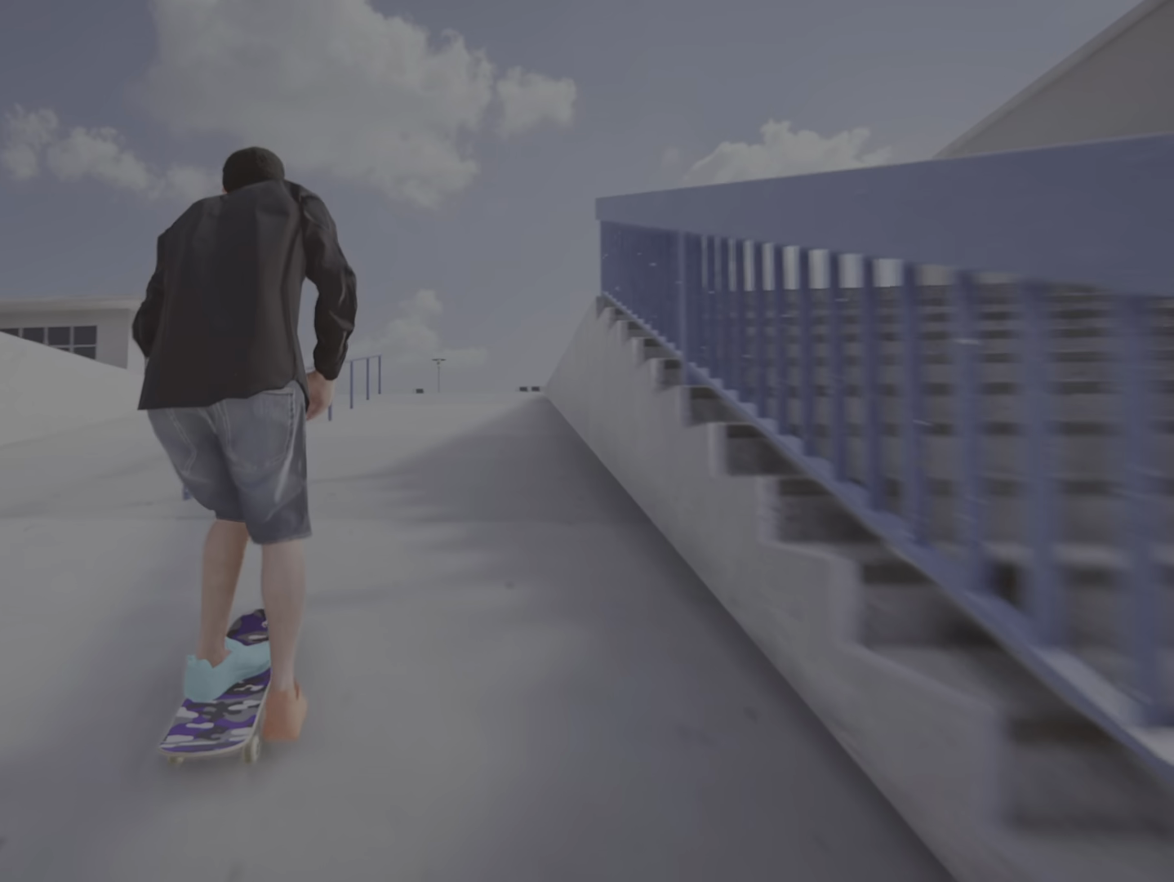
{"buttons": [], "left_stick": "down", "right_stick": "down", "events": [[33, "CROSS", "up"], [300, "right_stick", "down"], [367, "left_stick", "down"]]}
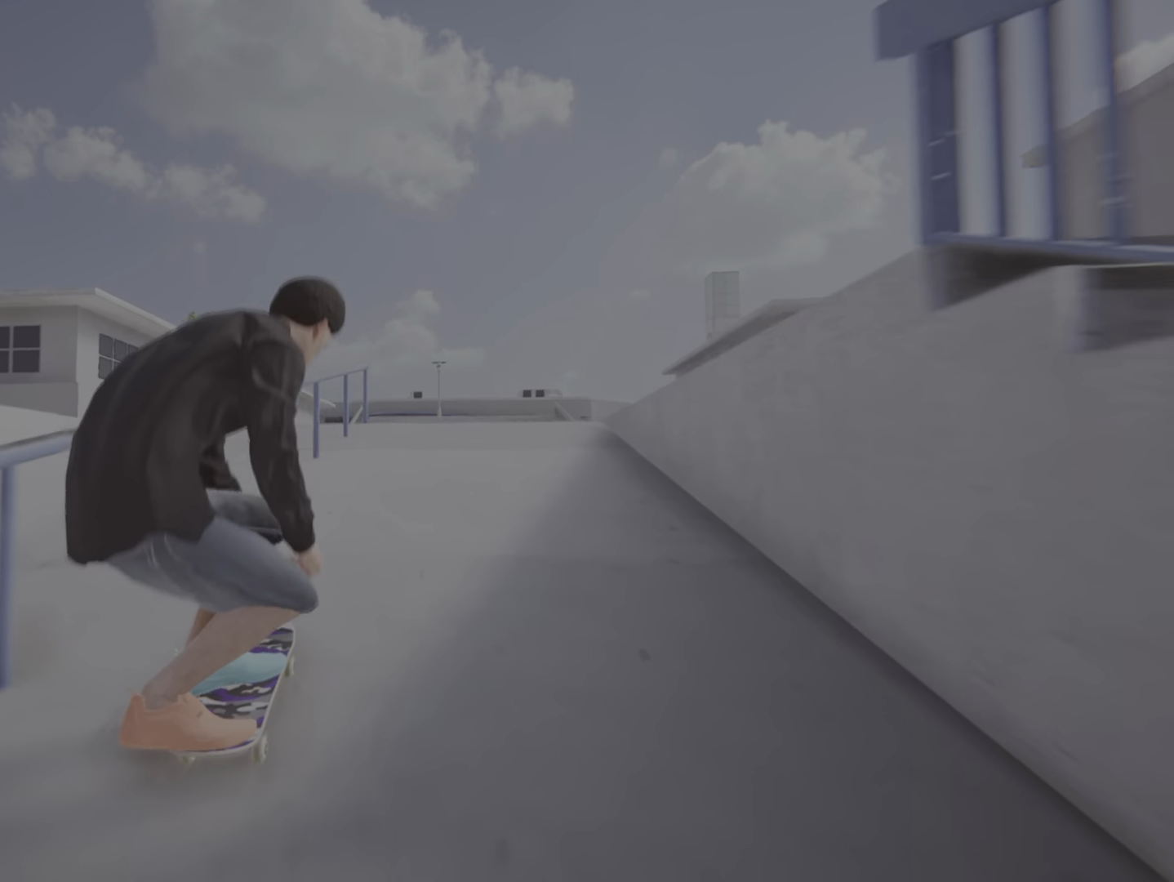
{"buttons": [], "left_stick": "center", "right_stick": "center", "events": [[184, "left_stick", "left"], [217, "right_stick", "up-right"], [267, "left_stick", "center"], [267, "right_stick", "center"]]}
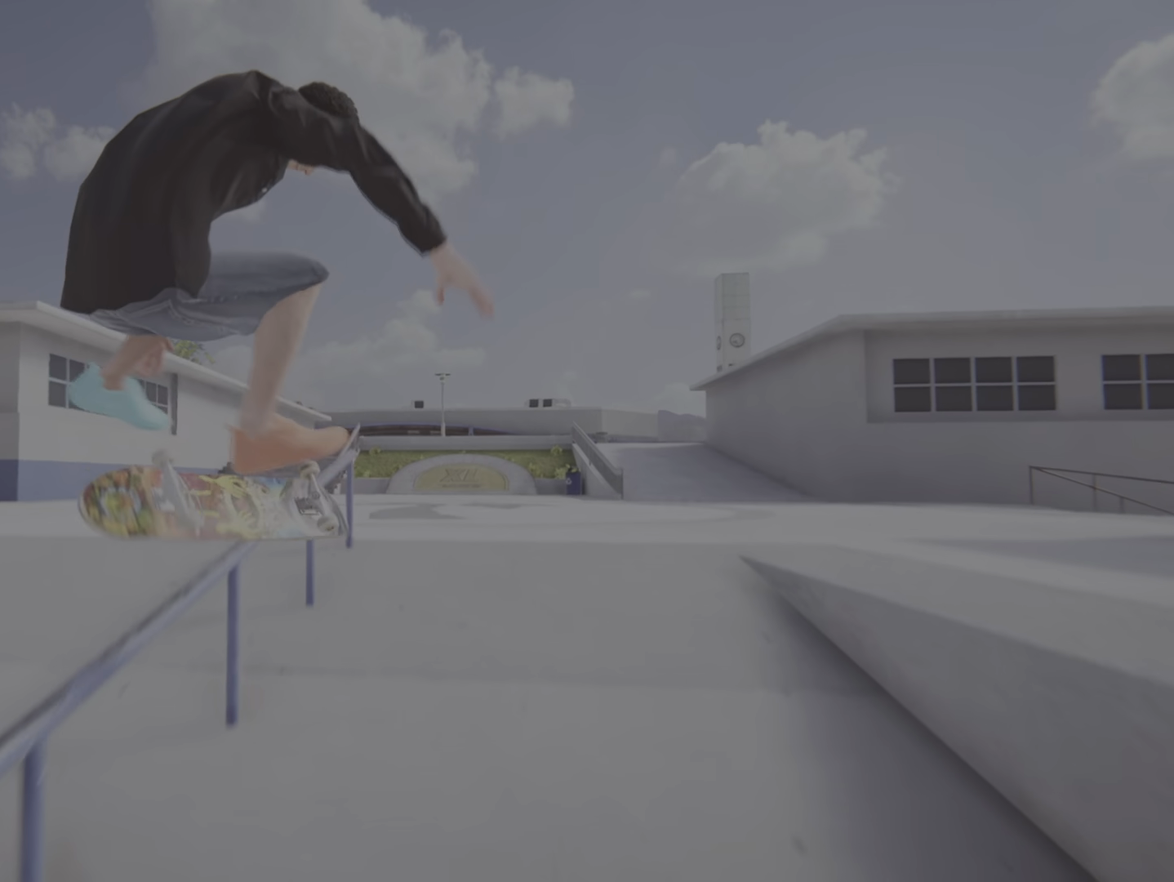
{"buttons": [], "left_stick": "left", "right_stick": "right", "events": [[233, "left_stick", "left"], [284, "right_stick", "right"]]}
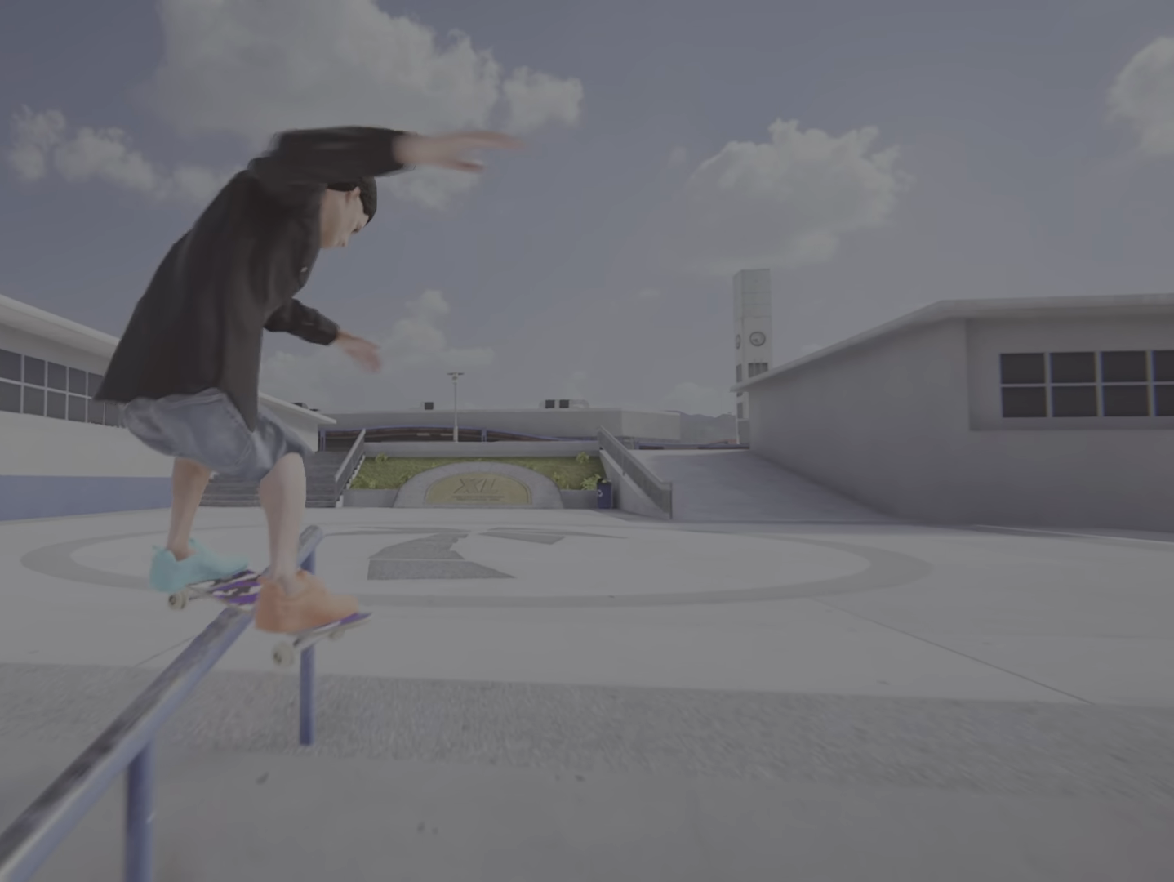
{"buttons": [], "left_stick": "center", "right_stick": "center"}
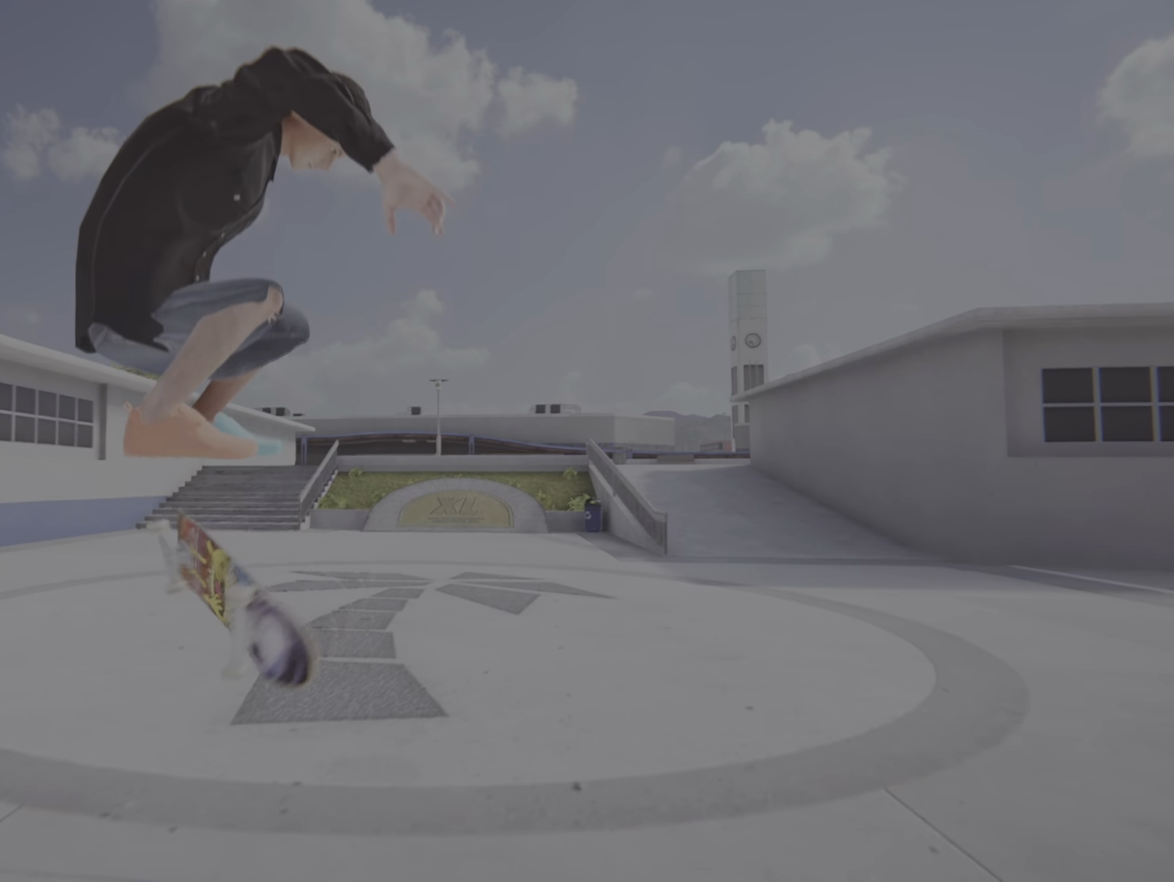
{"buttons": ["CROSS"], "left_stick": "center", "right_stick": "center", "events": [[501, "CROSS", "down"]]}
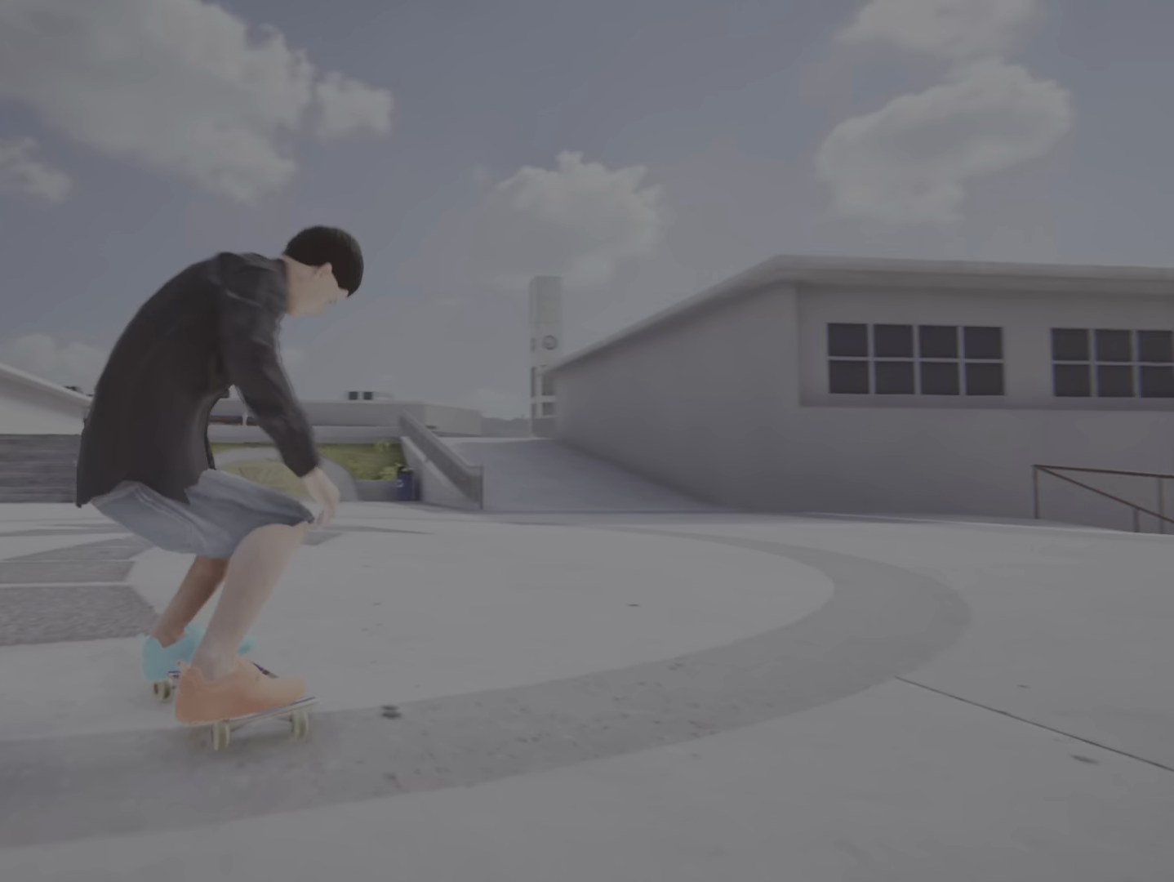
{"buttons": ["CROSS", "R2"], "left_stick": "center", "right_stick": "center", "events": [[33, "R2", "down"]]}
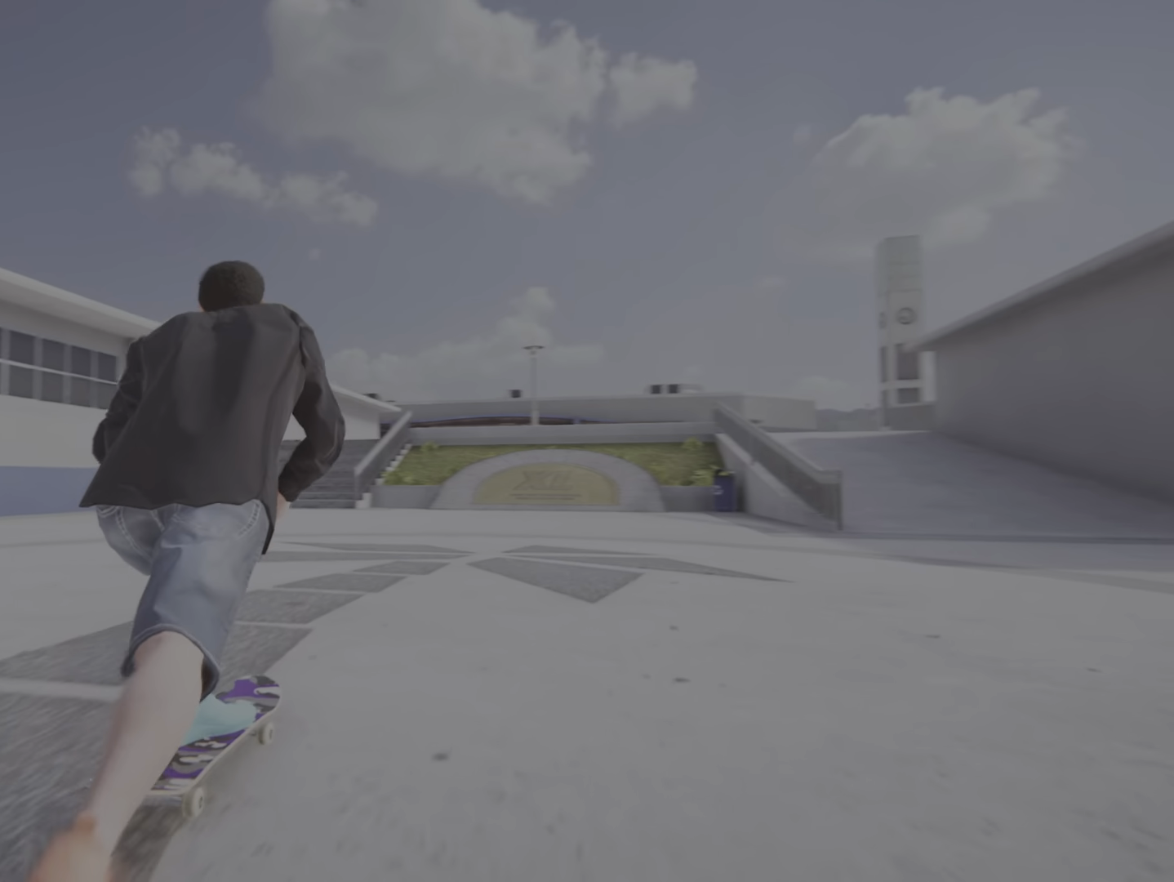
{"buttons": ["CROSS", "R2"], "left_stick": "center", "right_stick": "center", "events": [[150, "R2", "up"], [317, "R2", "down"]]}
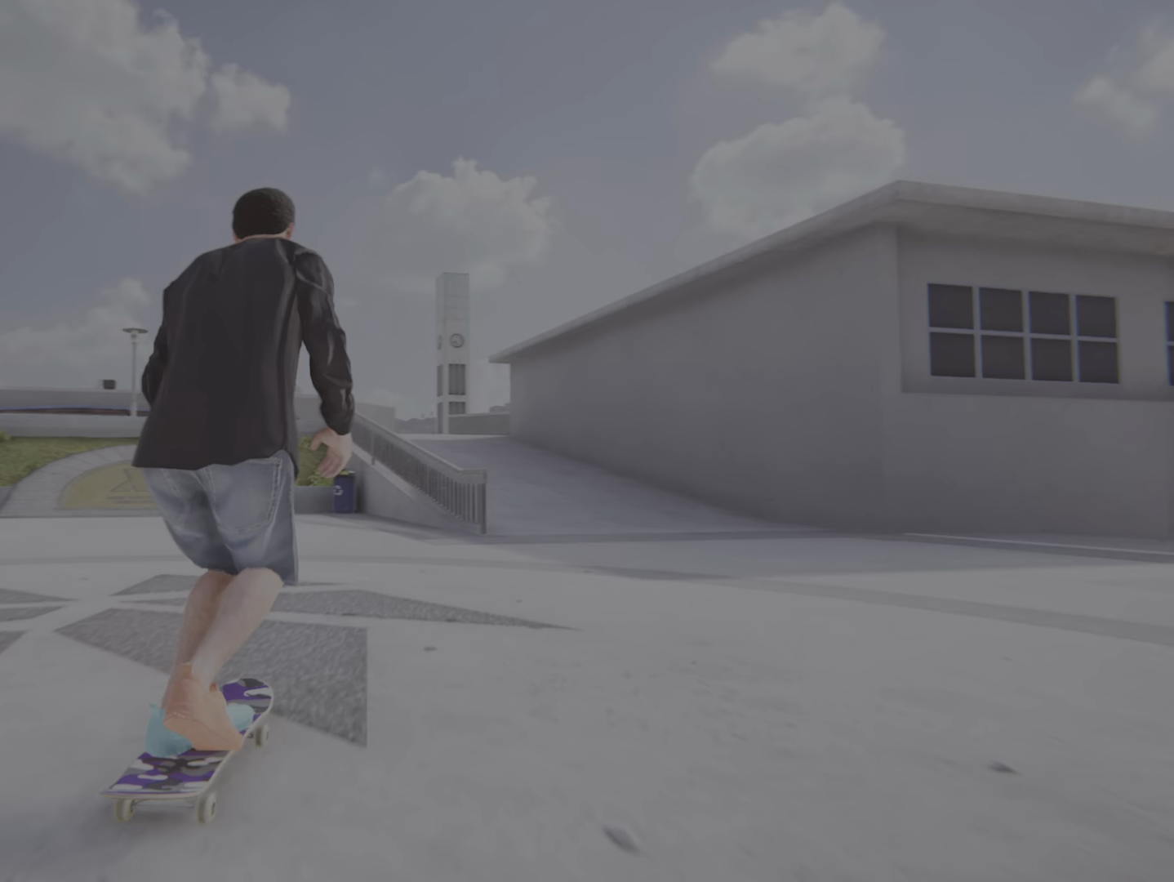
{"buttons": [], "left_stick": "center", "right_stick": "center", "events": [[67, "R2", "up"], [234, "CROSS", "up"], [317, "R2", "down"], [384, "R2", "up"]]}
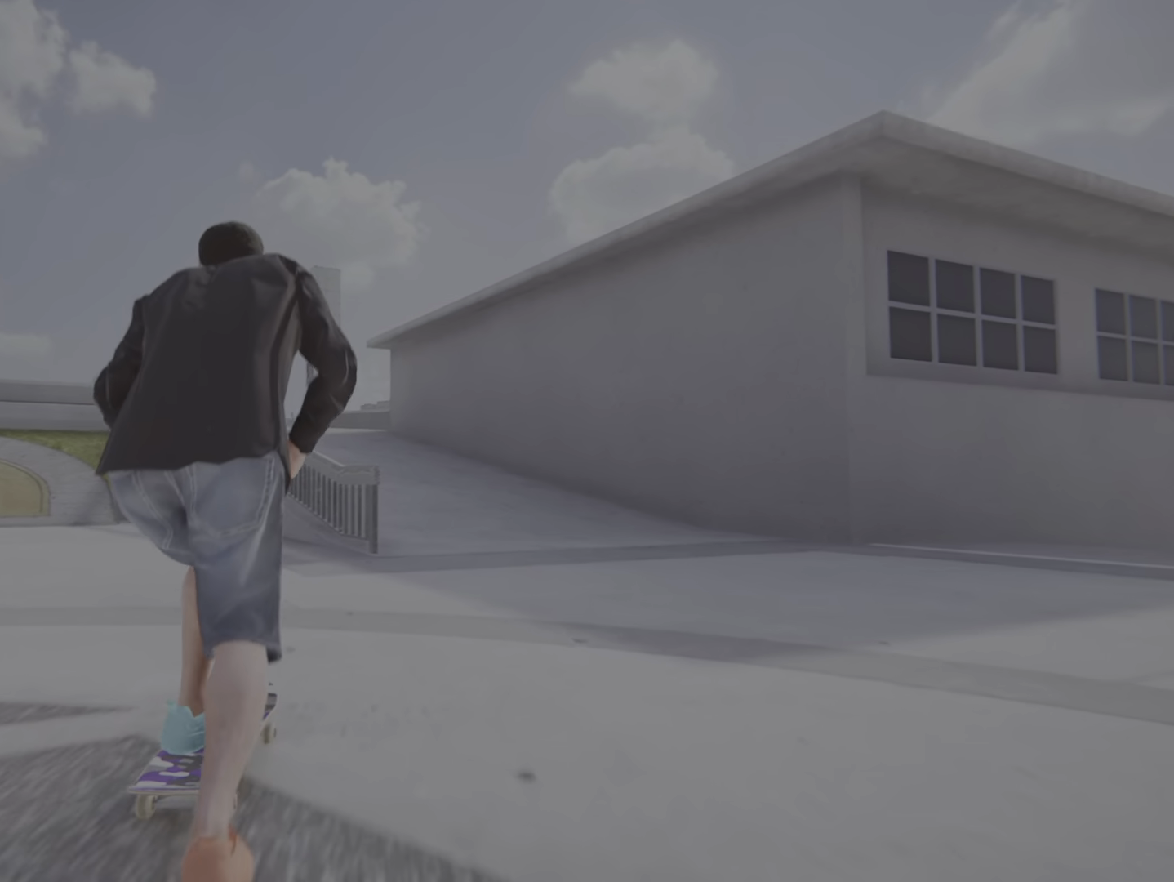
{"buttons": [], "left_stick": "center", "right_stick": "center", "events": [[116, "left_stick", "down"], [133, "right_stick", "down"], [417, "right_stick", "center"], [450, "left_stick", "center"]]}
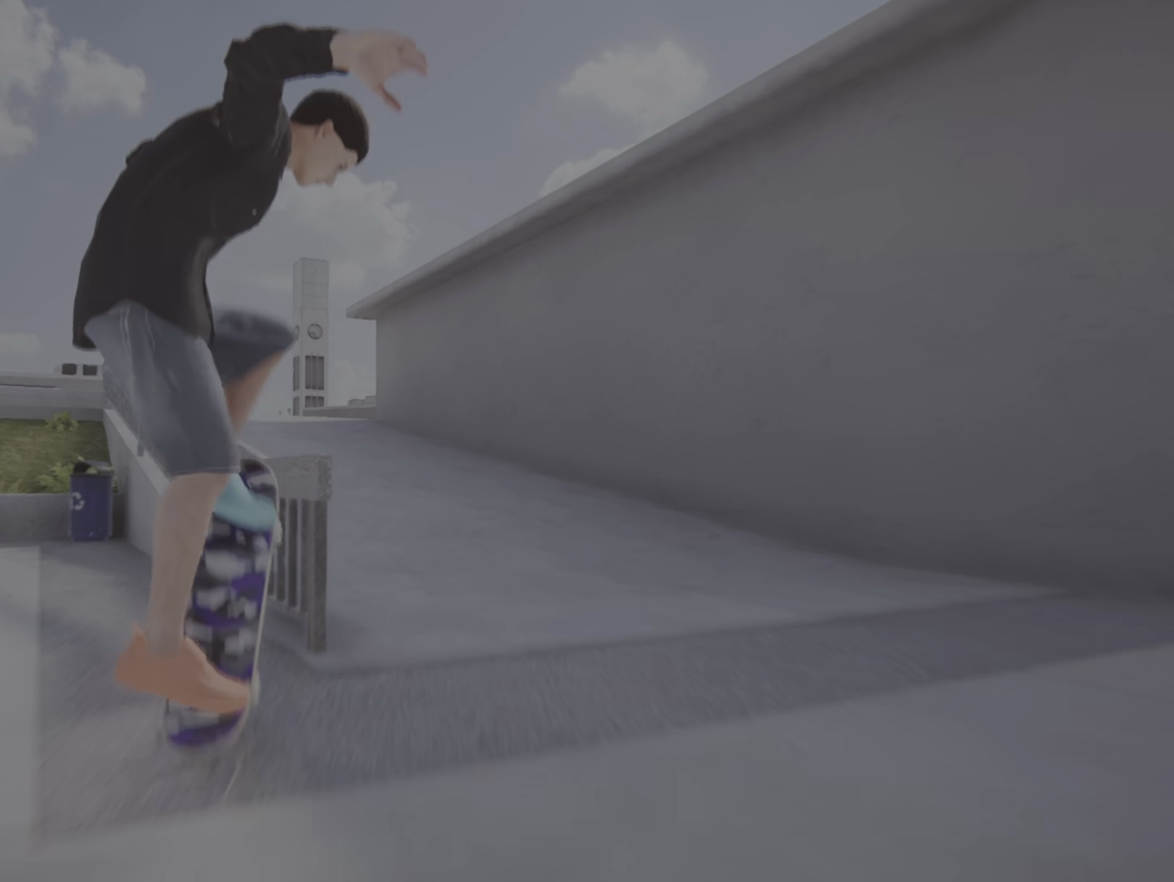
{"buttons": [], "left_stick": "center", "right_stick": "center", "events": []}
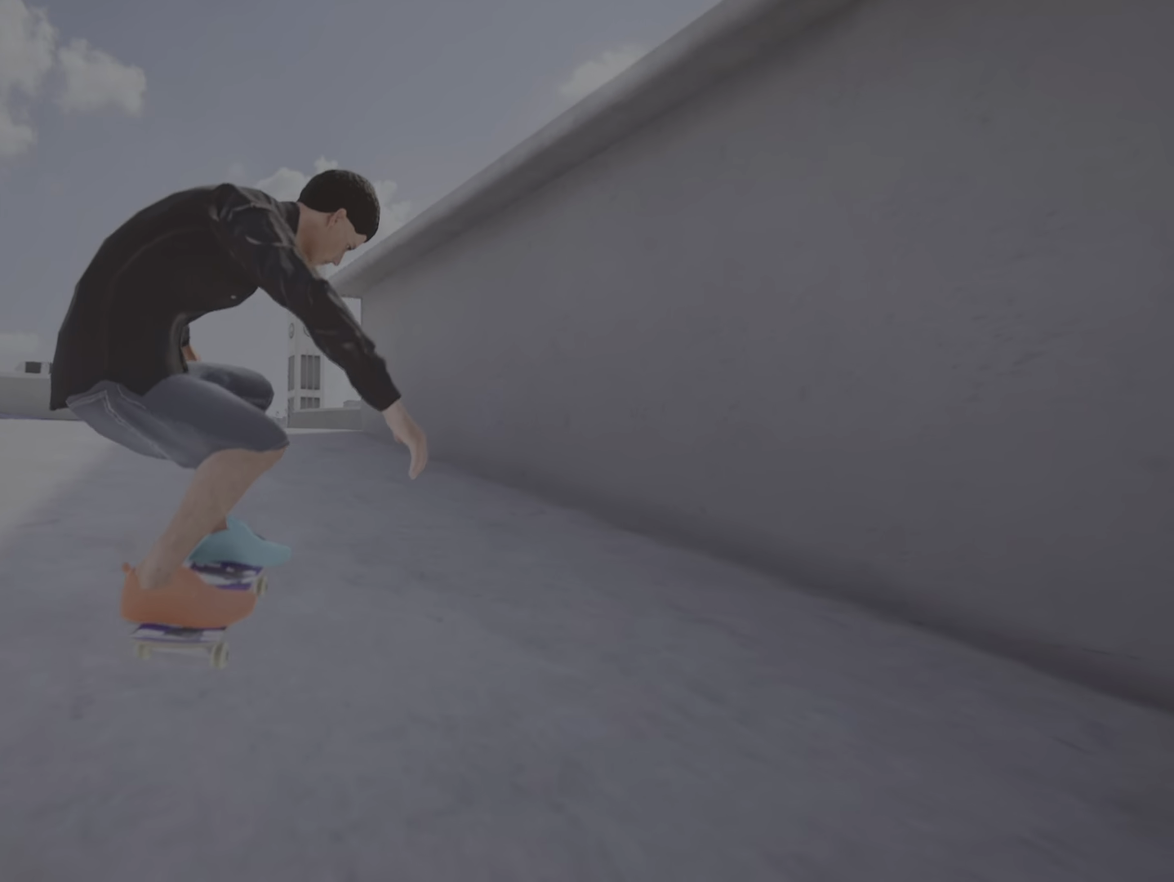
{"buttons": ["CROSS", "L2"], "left_stick": "center", "right_stick": "center", "events": [[233, "L2", "down"], [283, "CROSS", "down"]]}
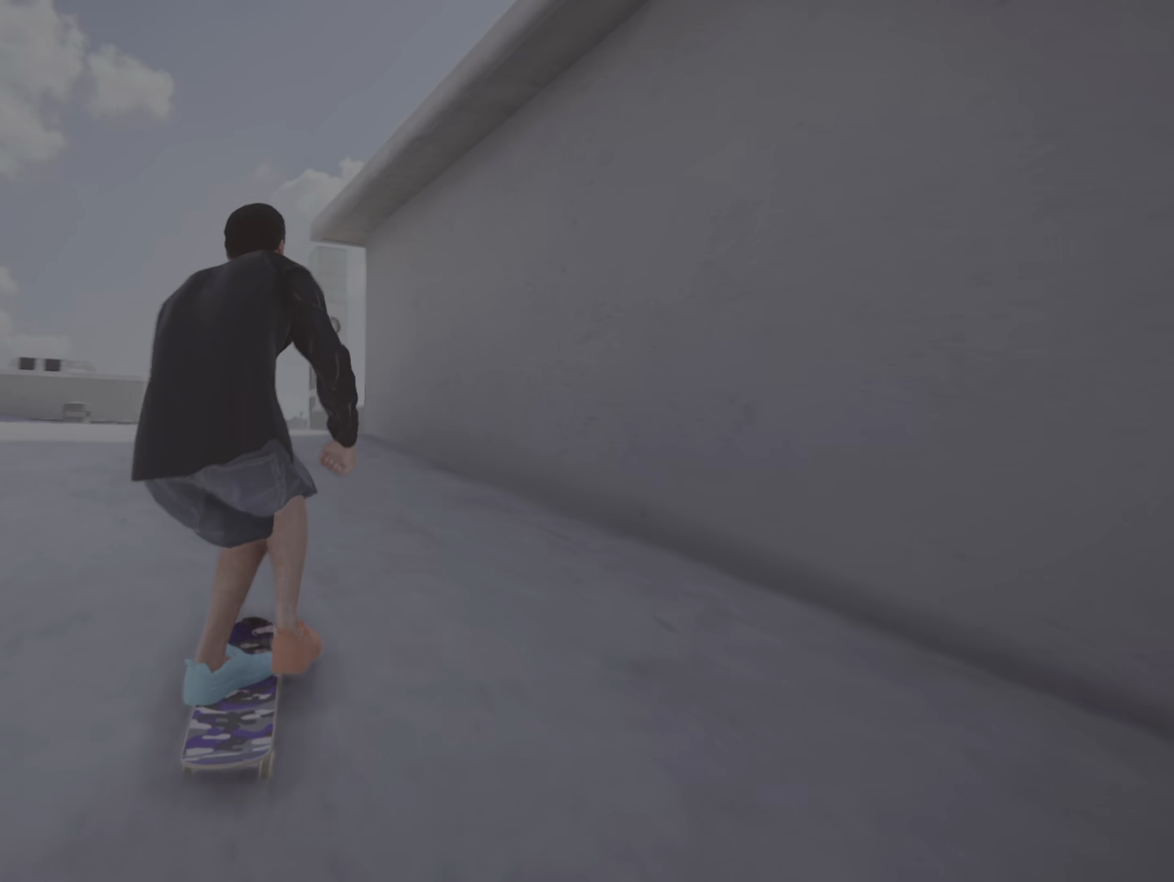
{"buttons": ["CROSS", "R2"], "left_stick": "center", "right_stick": "center", "events": [[150, "L2", "up"], [200, "R2", "down"]]}
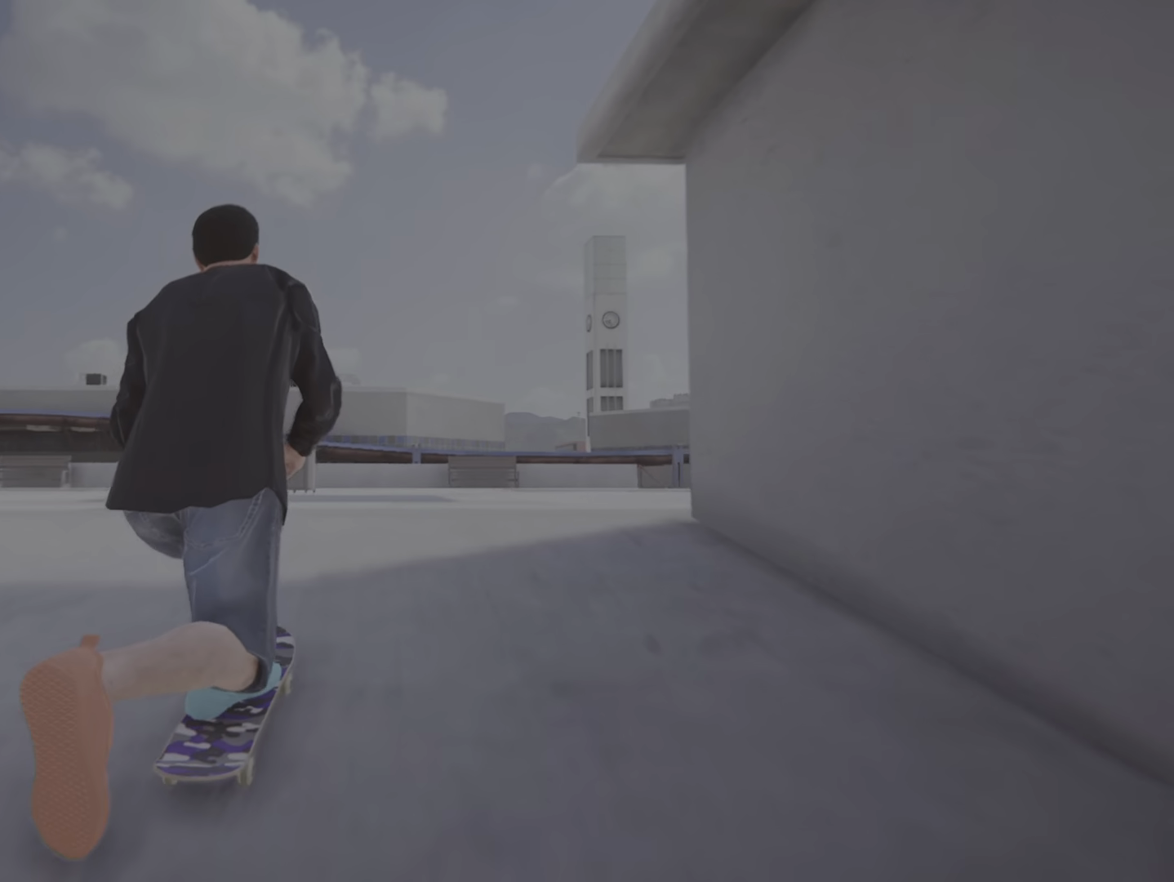
{"buttons": ["CROSS", "R2"], "left_stick": "center", "right_stick": "center", "events": [[133, "R2", "up"], [500, "R2", "down"]]}
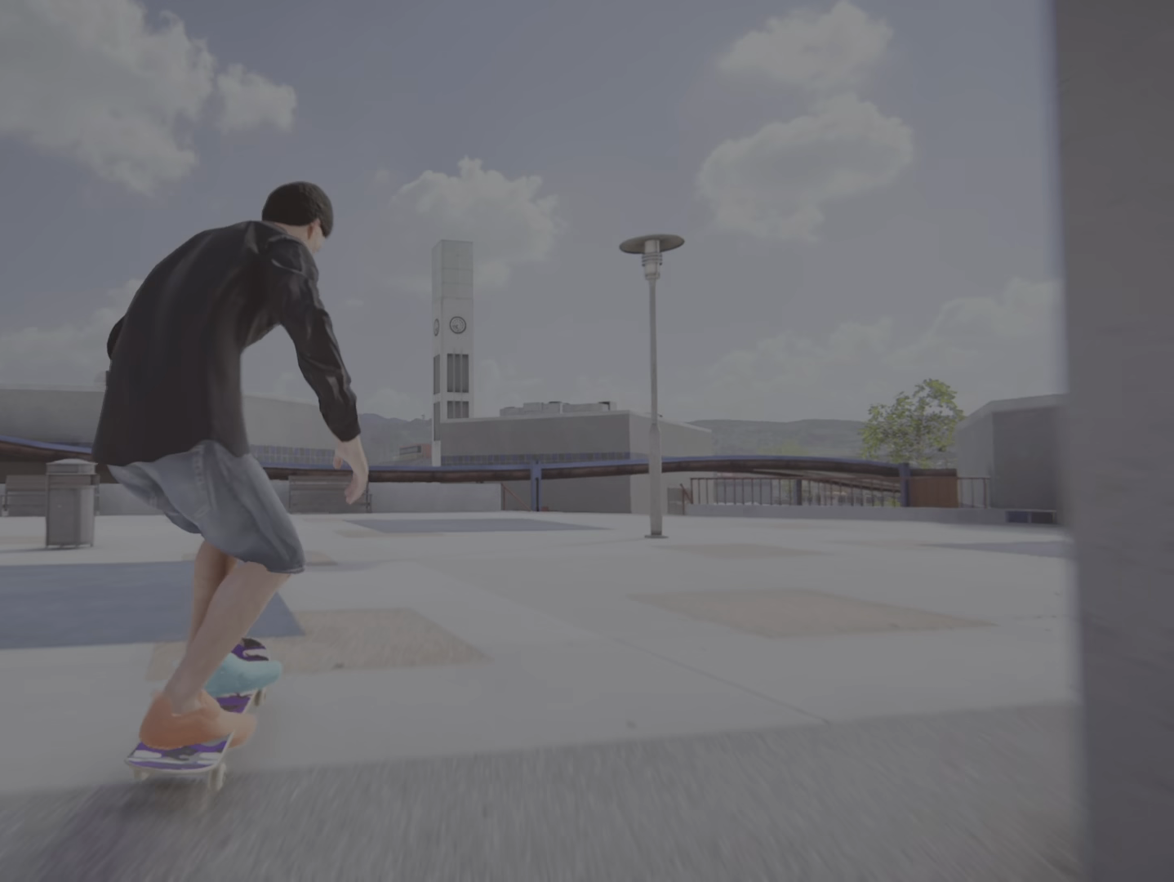
{"buttons": ["CROSS"], "left_stick": "center", "right_stick": "center", "events": [[467, "R2", "up"]]}
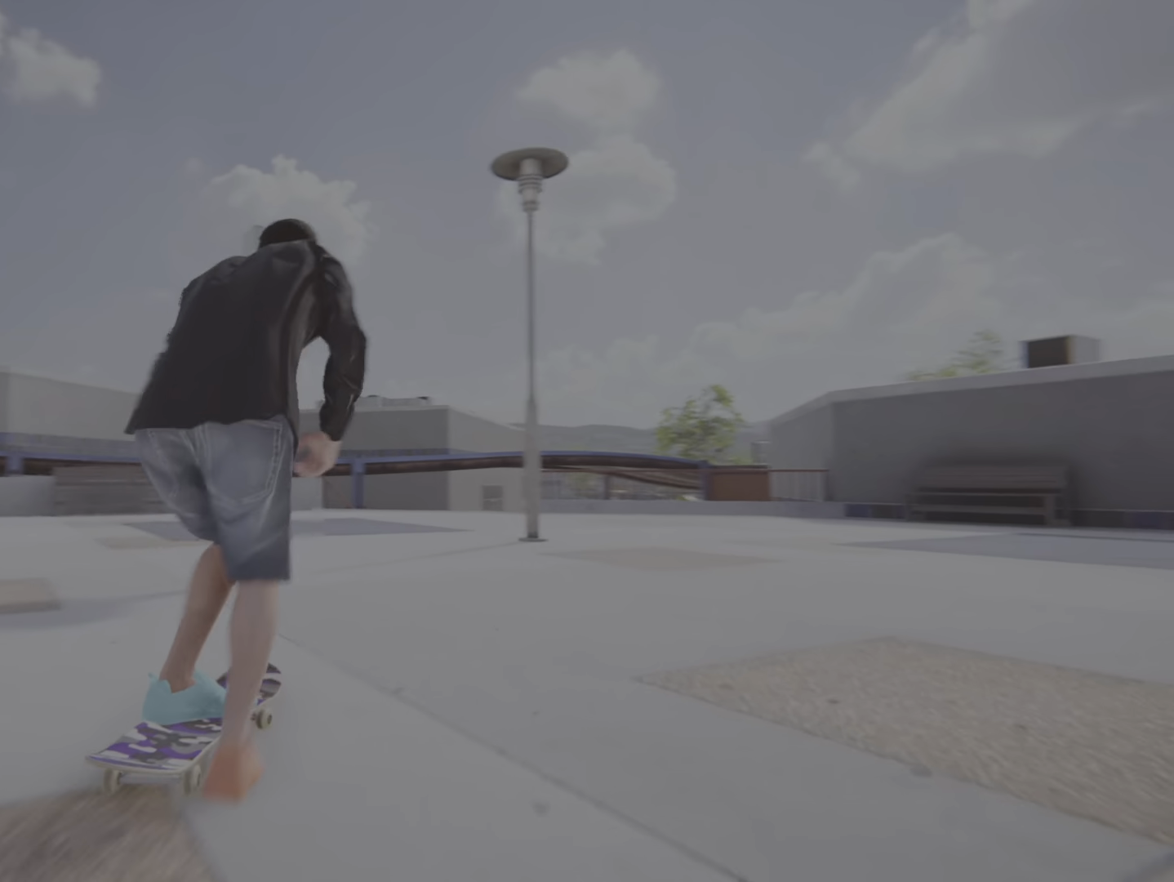
{"buttons": ["CROSS", "L2"], "left_stick": "center", "right_stick": "center", "events": [[133, "R2", "down"], [316, "R2", "up"], [467, "L2", "down"]]}
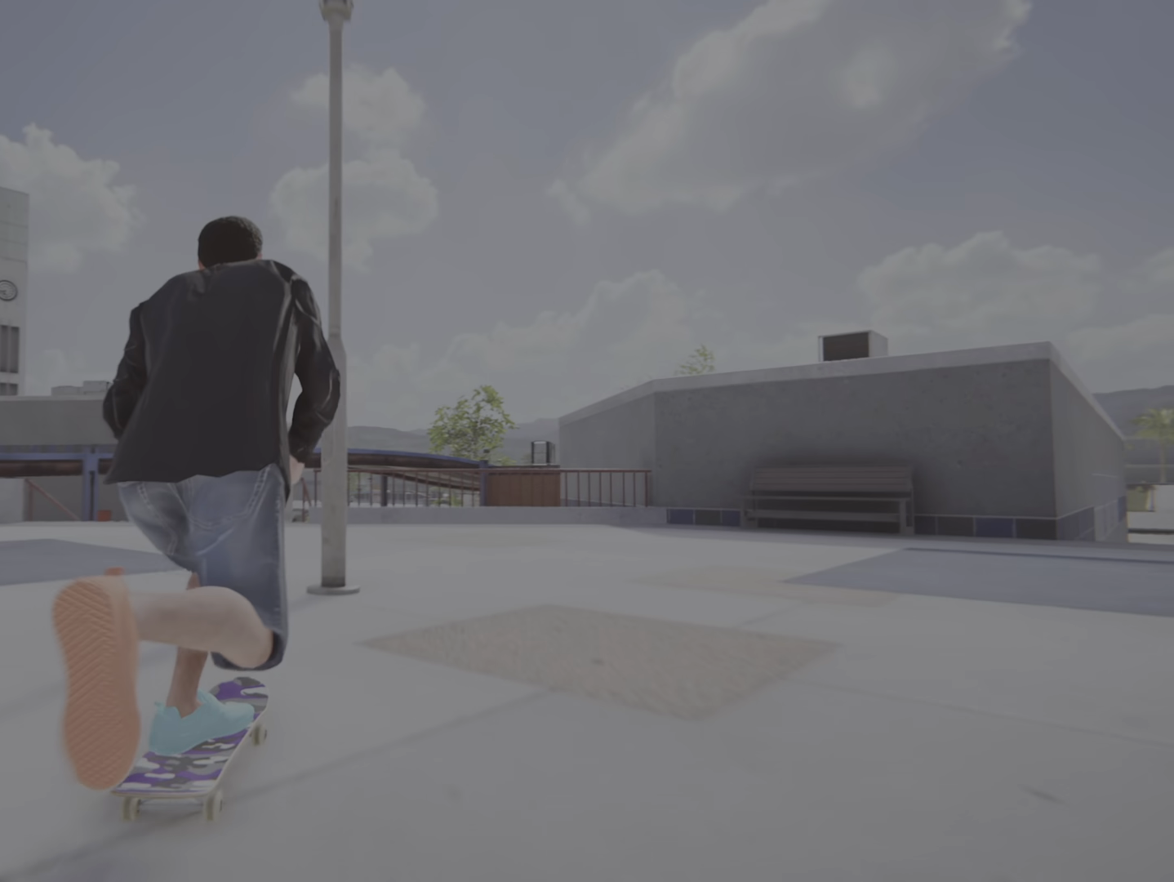
{"buttons": ["CROSS"], "left_stick": "center", "right_stick": "center", "events": [[184, "L2", "up"]]}
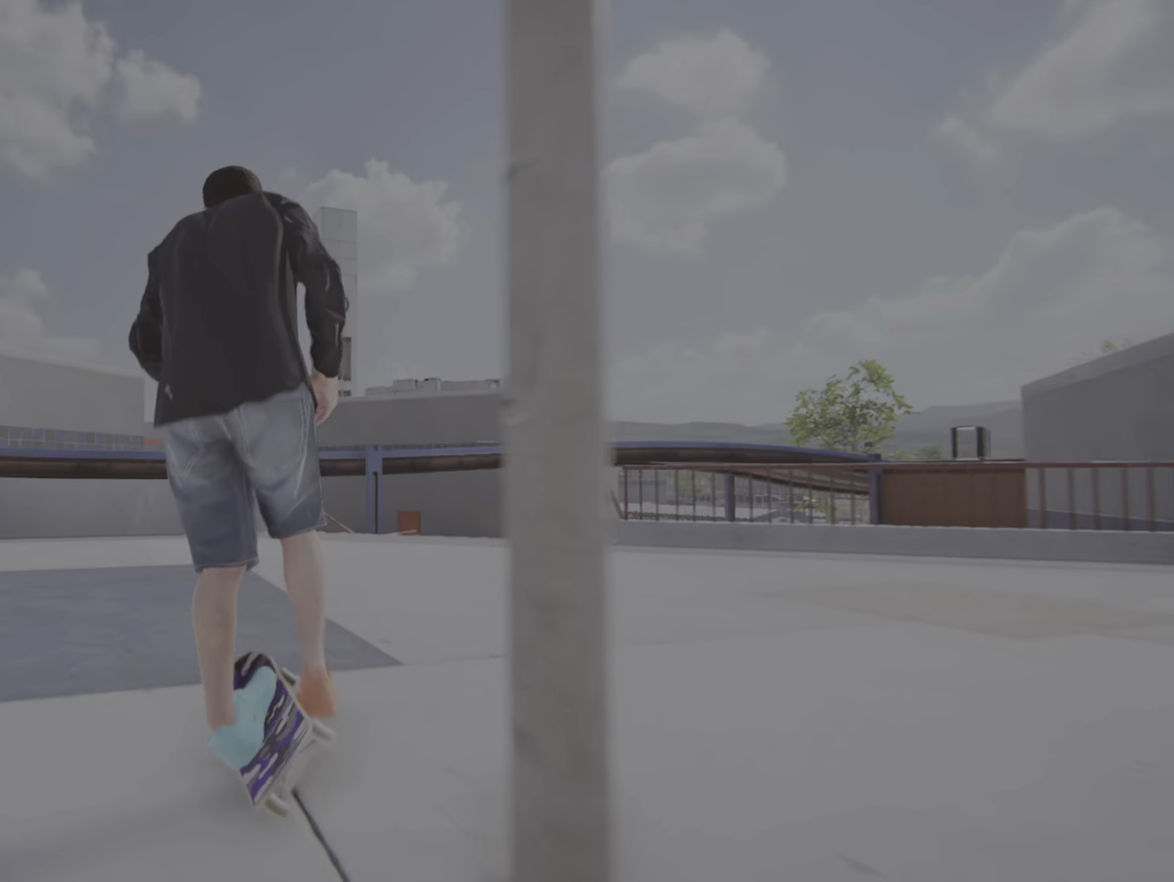
{"buttons": ["CROSS", "R2"], "left_stick": "center", "right_stick": "center", "events": [[216, "R2", "down"]]}
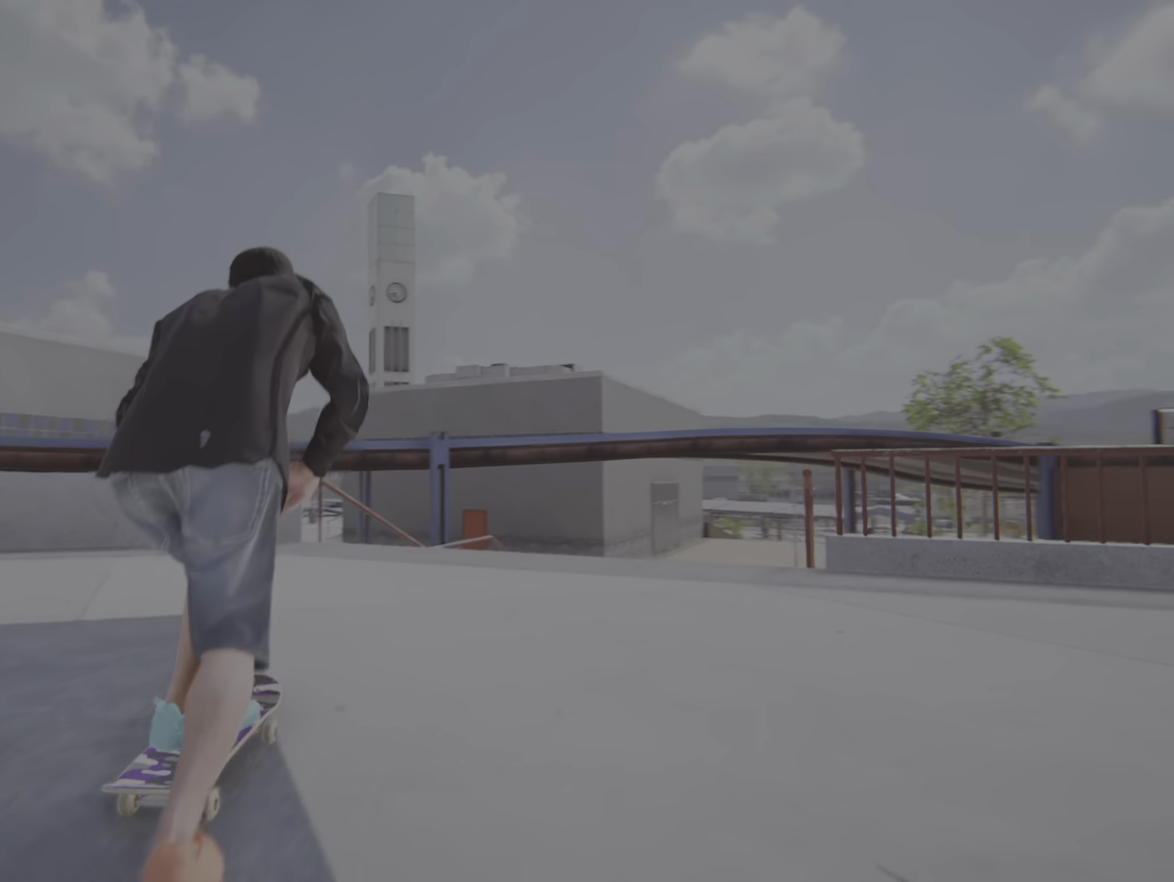
{"buttons": ["CROSS", "R2"], "left_stick": "center", "right_stick": "center", "events": [[200, "R2", "up"], [317, "R2", "down"]]}
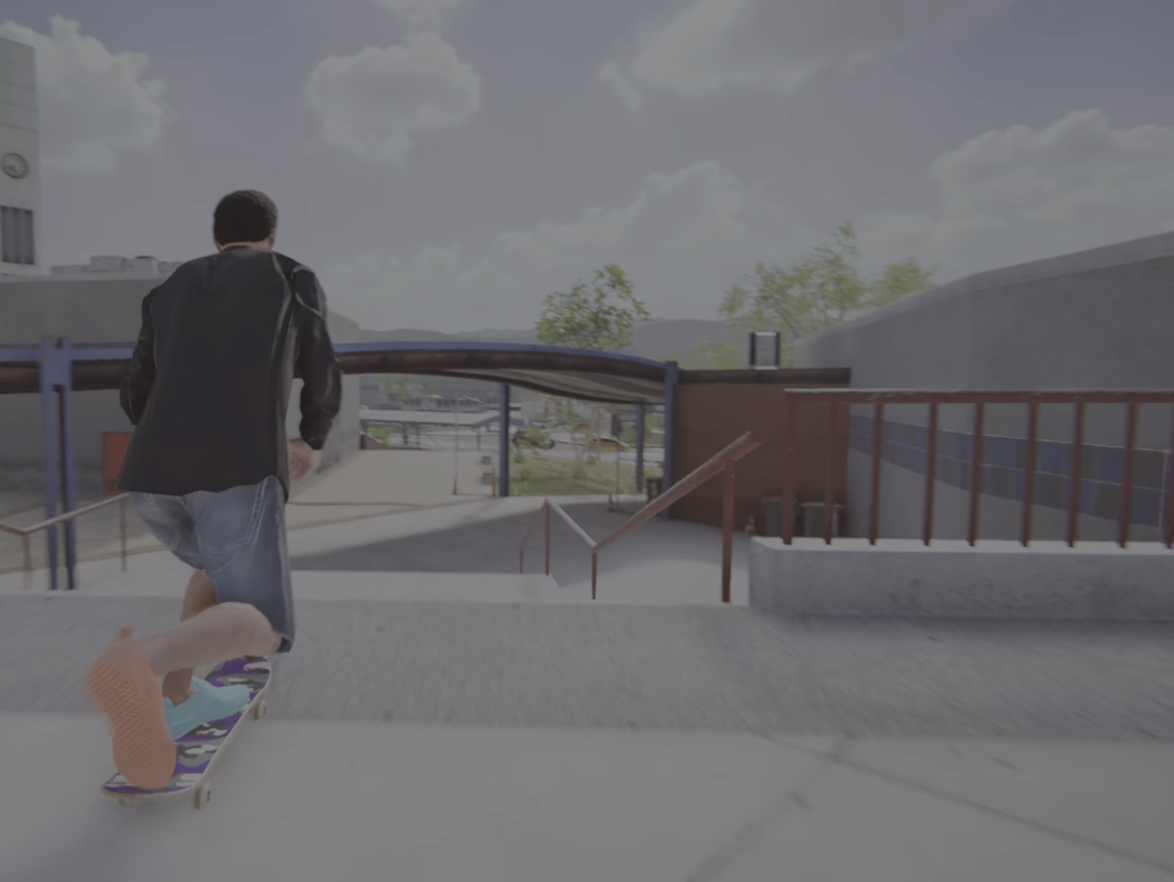
{"buttons": [], "left_stick": "up", "right_stick": "center", "events": [[67, "CROSS", "up"], [67, "R2", "up"], [83, "right_stick", "down"], [117, "left_stick", "down-right"], [250, "left_stick", "up-left"], [250, "right_stick", "right"], [300, "right_stick", "up-right"], [367, "left_stick", "down-right"], [400, "right_stick", "center"], [467, "left_stick", "up"]]}